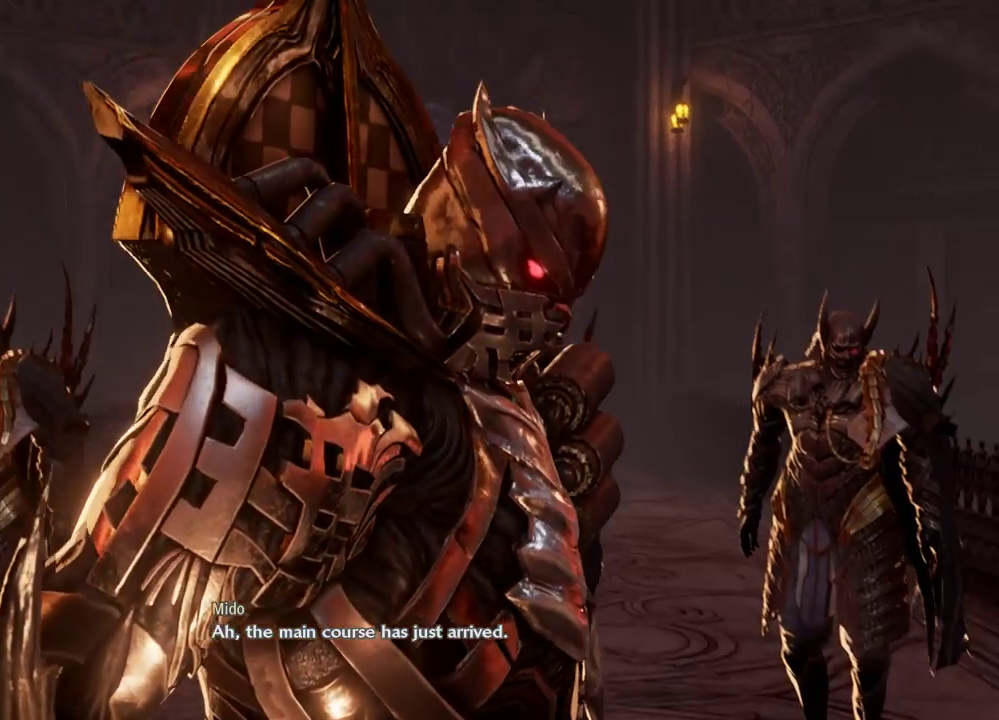
Gameplay with a controller (Xbox layout); each line is a JSON object with the inputs held at the frame after it (dt_ms = milliseconds from this image to that frame). "events" lists button and stick changes between this image and that frame as [ms after this image, input, new state], when the widget could be followed in between.
{"dt_ms": 500, "buttons": [], "left_stick": "center", "right_stick": "center", "events": [[267, "right_stick", "up"], [333, "right_stick", "center"]]}
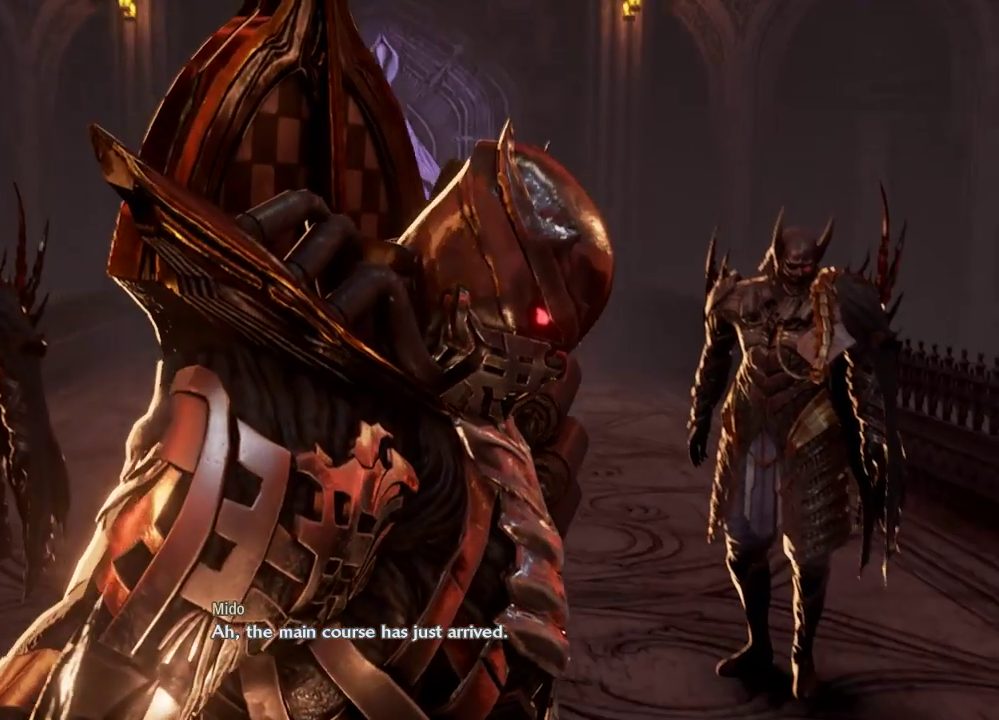
{"dt_ms": 500, "buttons": [], "left_stick": "center", "right_stick": "center", "events": [[33, "right_stick", "down"], [133, "right_stick", "center"]]}
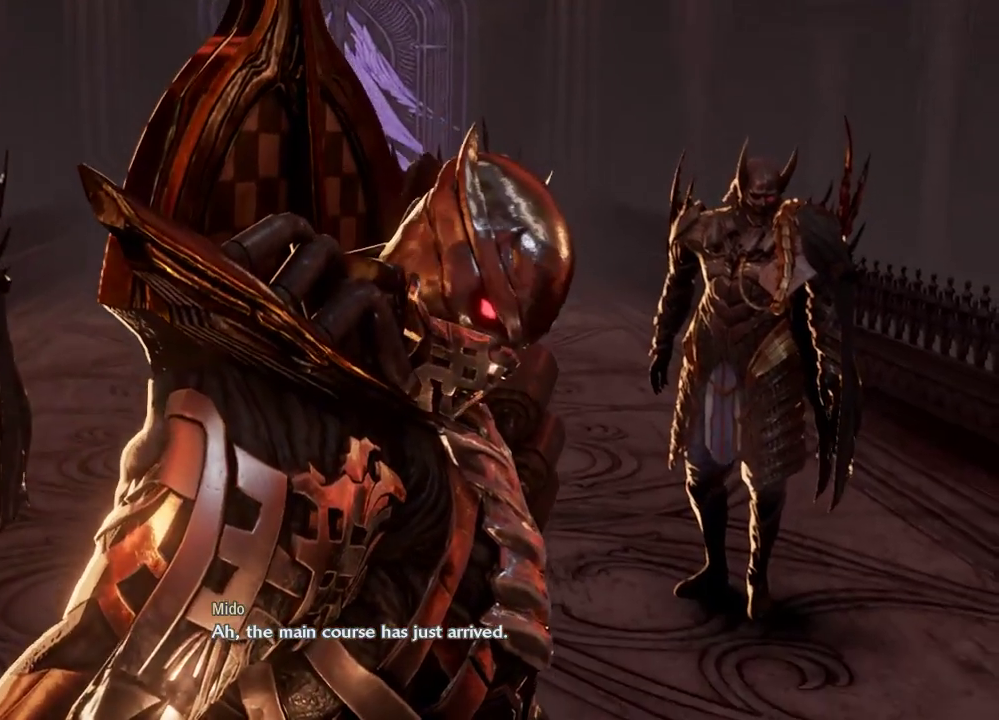
{"dt_ms": 500, "buttons": [], "left_stick": "center", "right_stick": "right", "events": [[200, "DPAD_DOWN", "down"], [300, "DPAD_DOWN", "up"], [500, "right_stick", "right"]]}
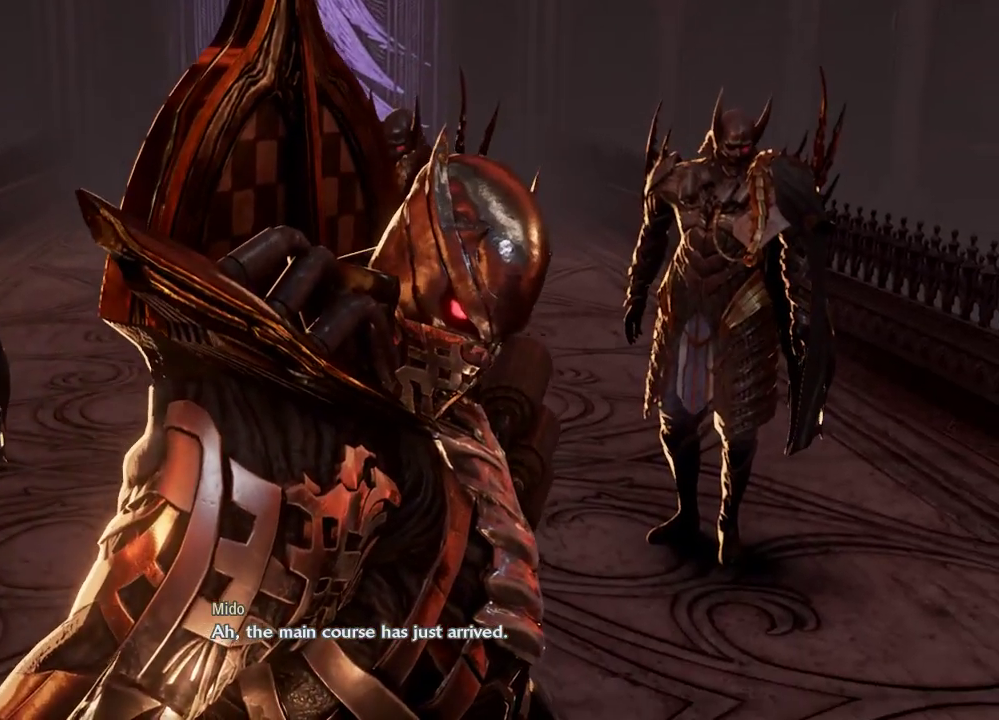
{"dt_ms": 500, "buttons": ["DPAD_DOWN"], "left_stick": "center", "right_stick": "center", "events": [[167, "right_stick", "up"], [300, "right_stick", "center"], [467, "DPAD_DOWN", "down"]]}
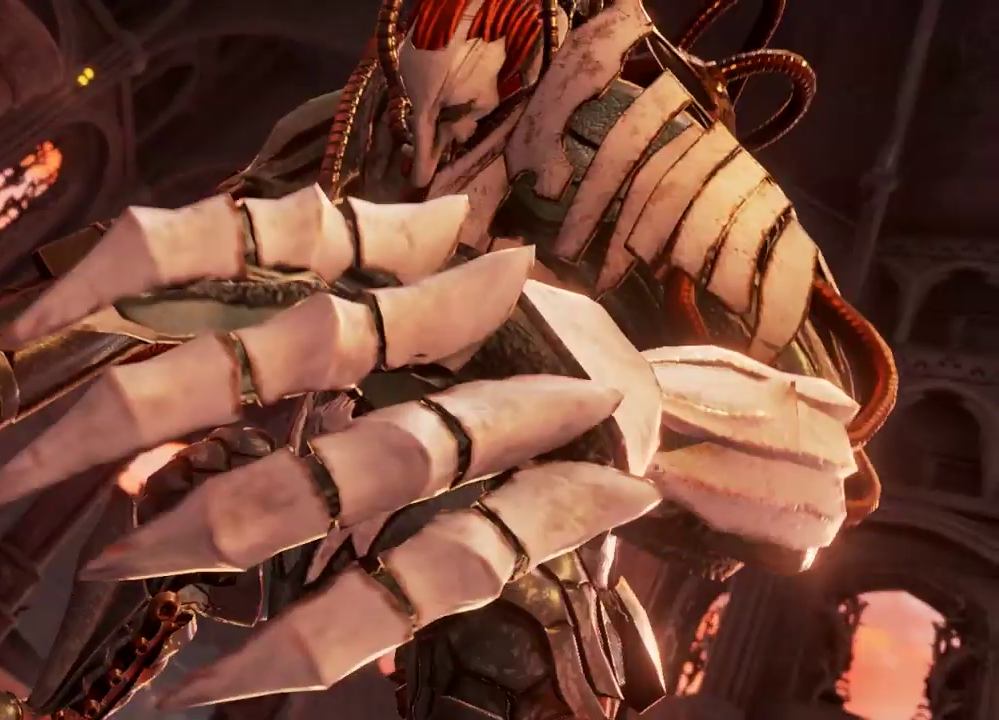
{"dt_ms": 500, "buttons": [], "left_stick": "center", "right_stick": "center", "events": [[67, "DPAD_DOWN", "up"], [133, "DPAD_DOWN", "down"], [200, "DPAD_DOWN", "up"]]}
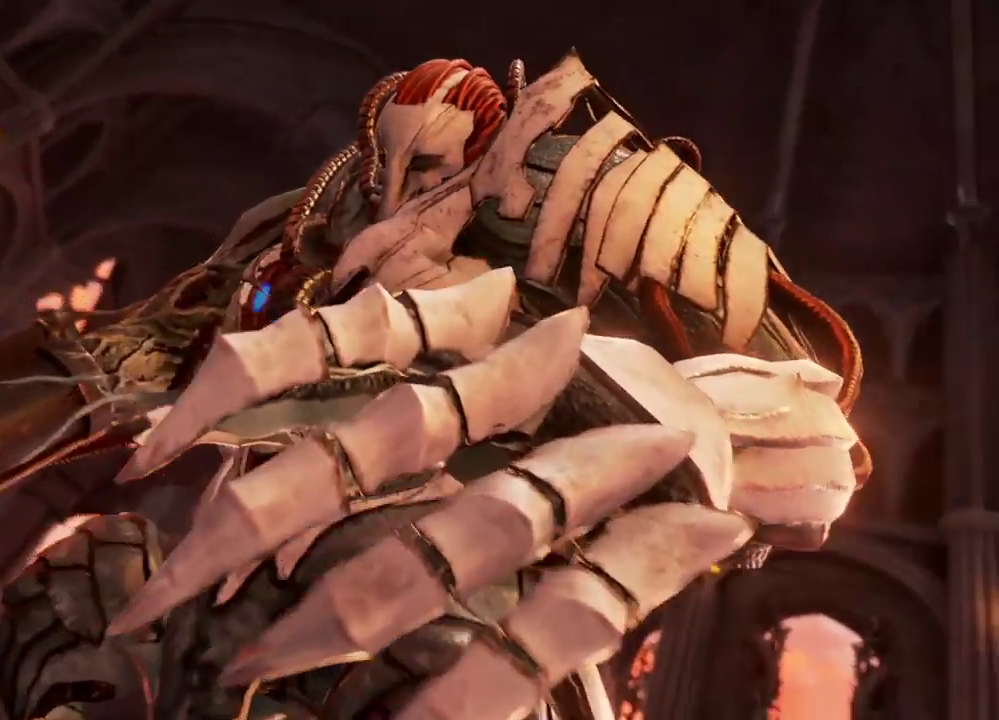
{"dt_ms": 500, "buttons": [], "left_stick": "center", "right_stick": "center", "events": []}
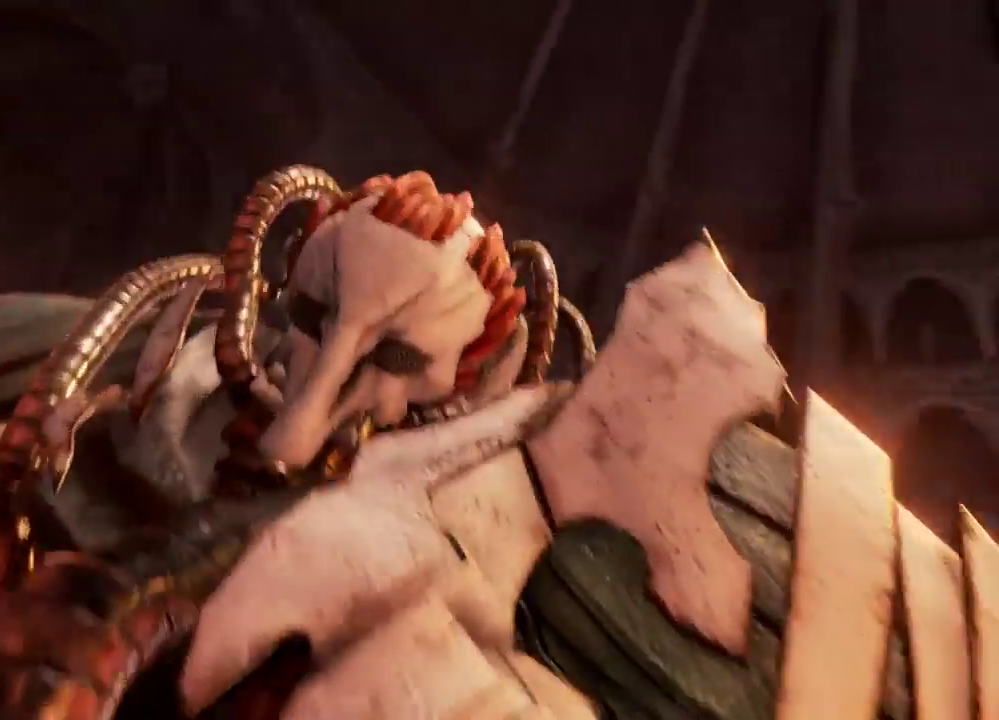
{"dt_ms": 1000, "buttons": [], "left_stick": "center", "right_stick": "center"}
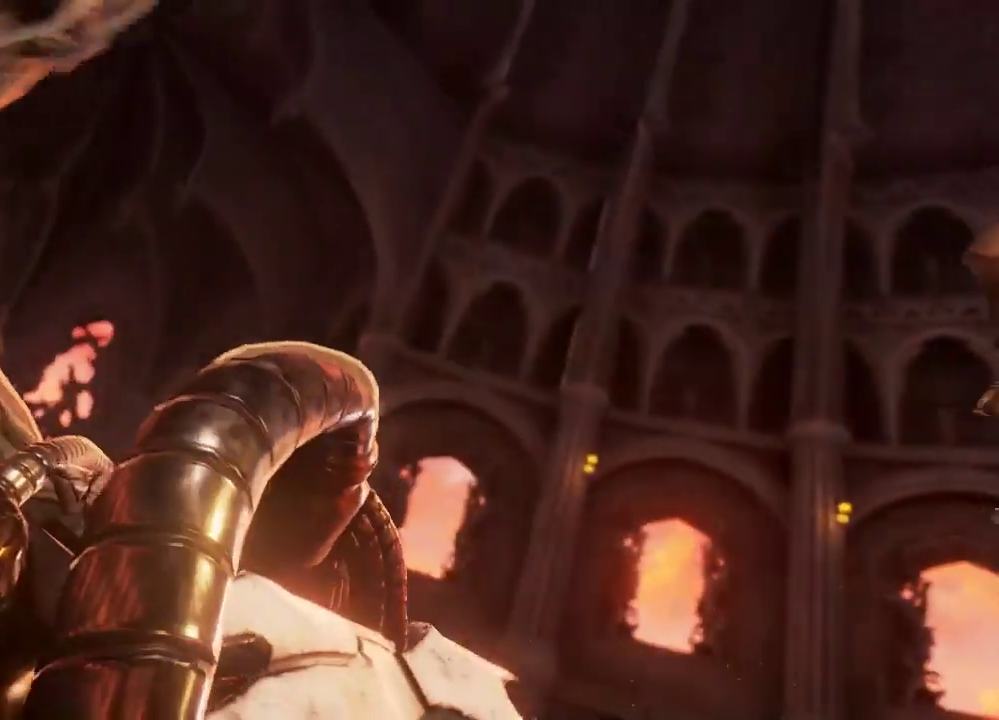
{"dt_ms": 500, "buttons": [], "left_stick": "center", "right_stick": "center", "events": []}
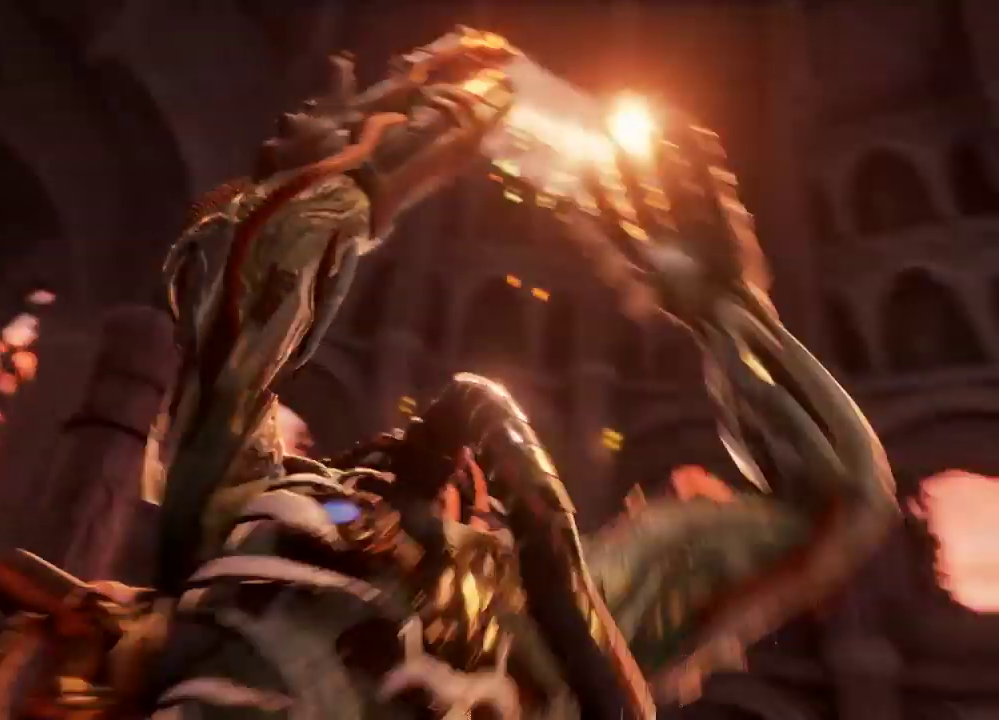
{"dt_ms": 500, "buttons": [], "left_stick": "center", "right_stick": "center", "events": []}